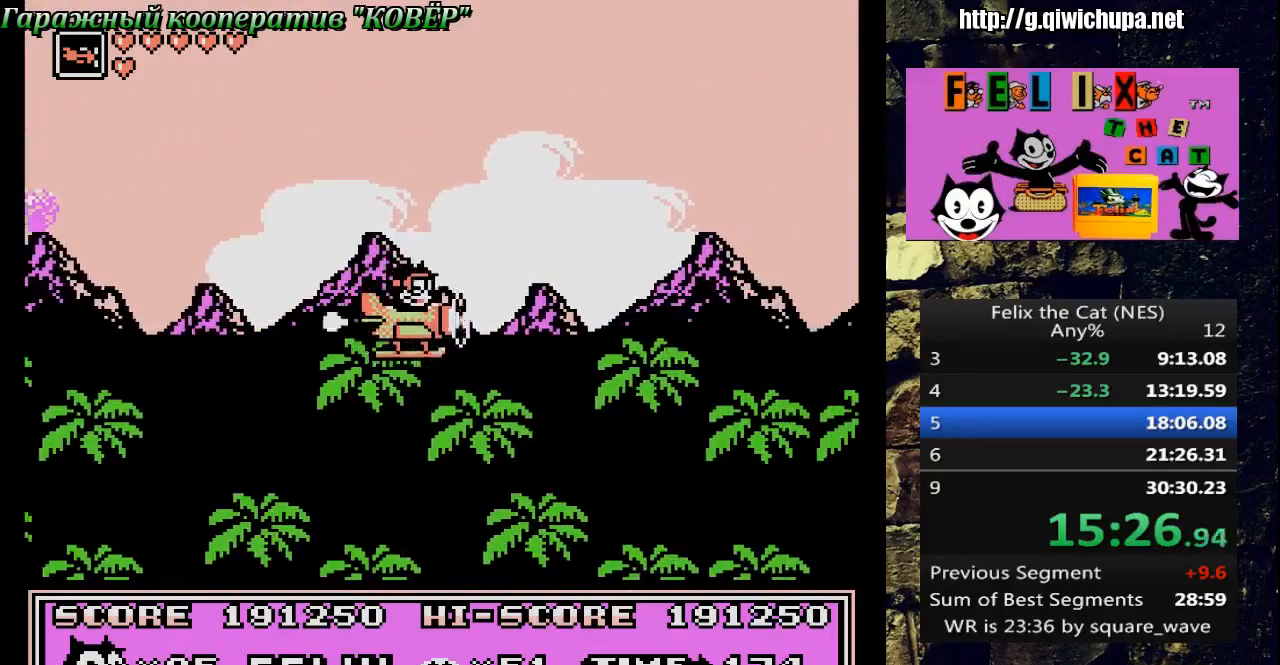
Gameplay with a controller (Nintendo layout); each line is a JSON object with the inputs held at the frame after it. "events" lists button and stick changes between this image and that frame as [ms after this image, input, new state], when the widget could be followed in between. Not read: L3 R3.
{"buttons": ["DPAD_RIGHT"], "events": [[33, "A", "down"], [150, "A", "up"]]}
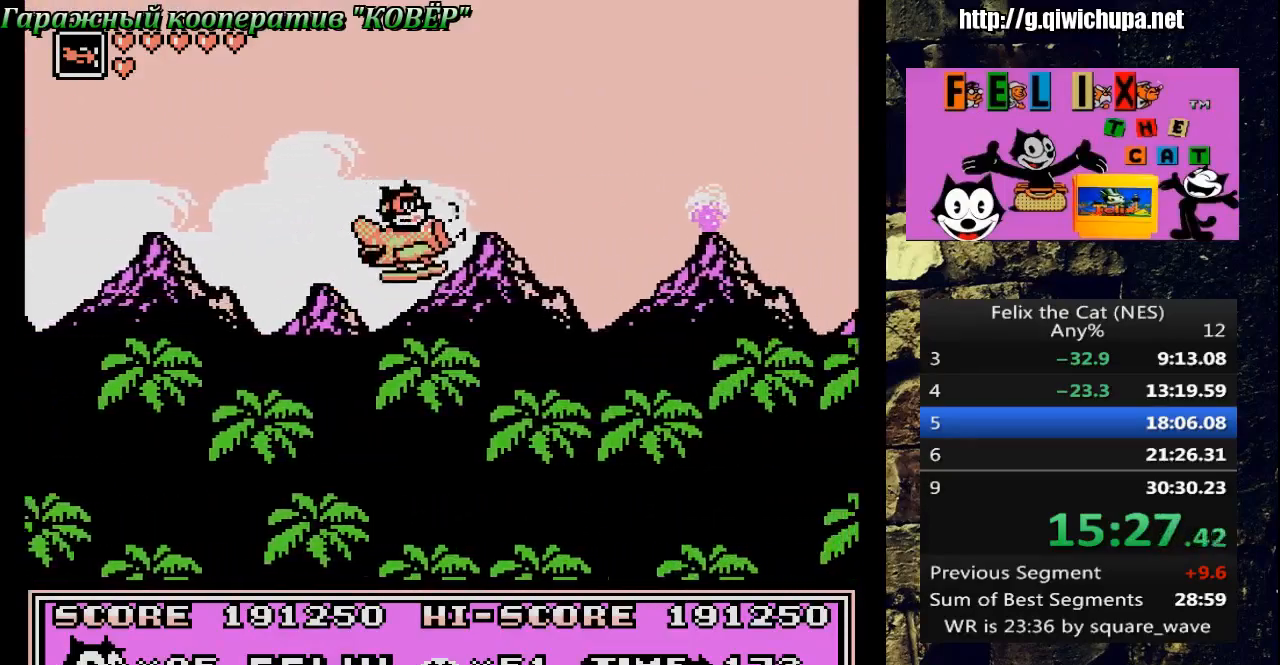
{"buttons": ["DPAD_RIGHT"], "events": []}
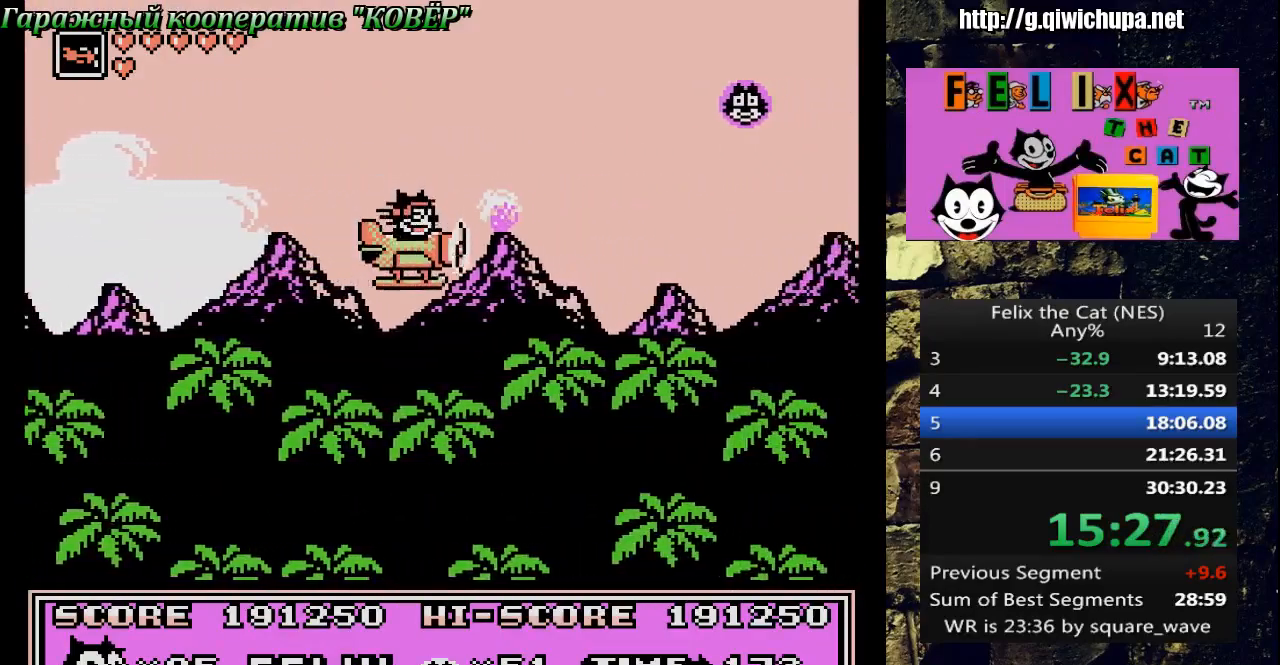
{"buttons": ["A", "DPAD_RIGHT"], "events": [[467, "A", "down"]]}
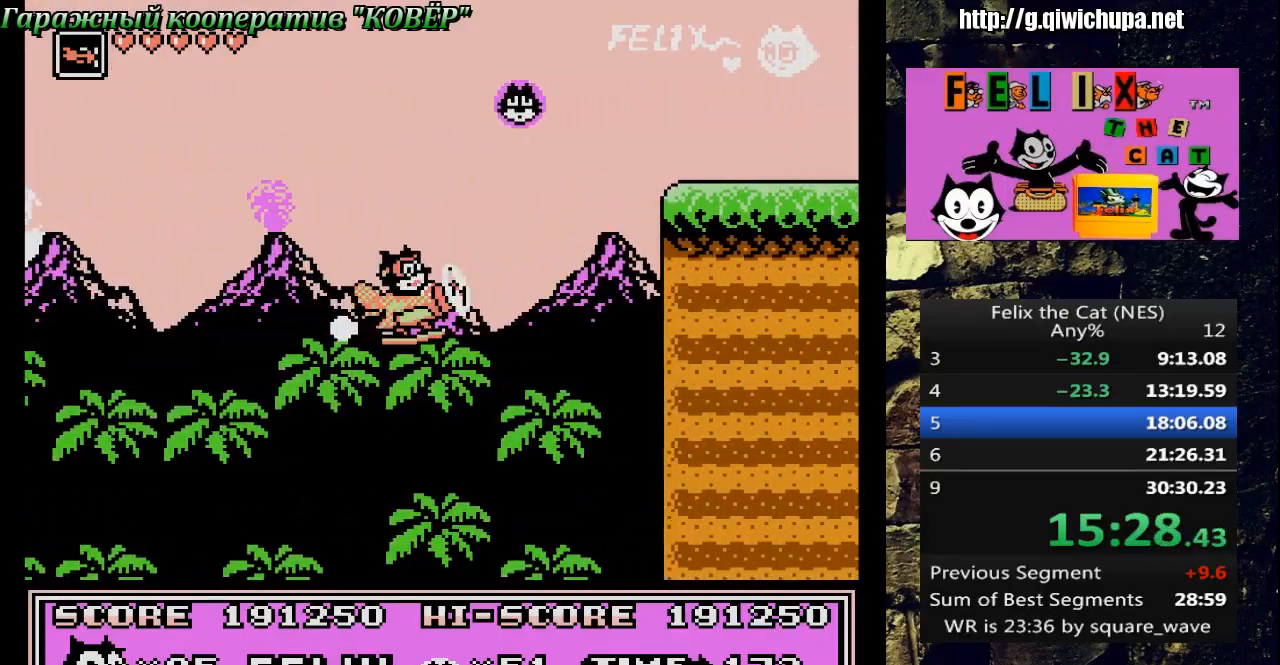
{"buttons": ["A", "DPAD_RIGHT"], "events": [[150, "A", "up"], [217, "A", "down"]]}
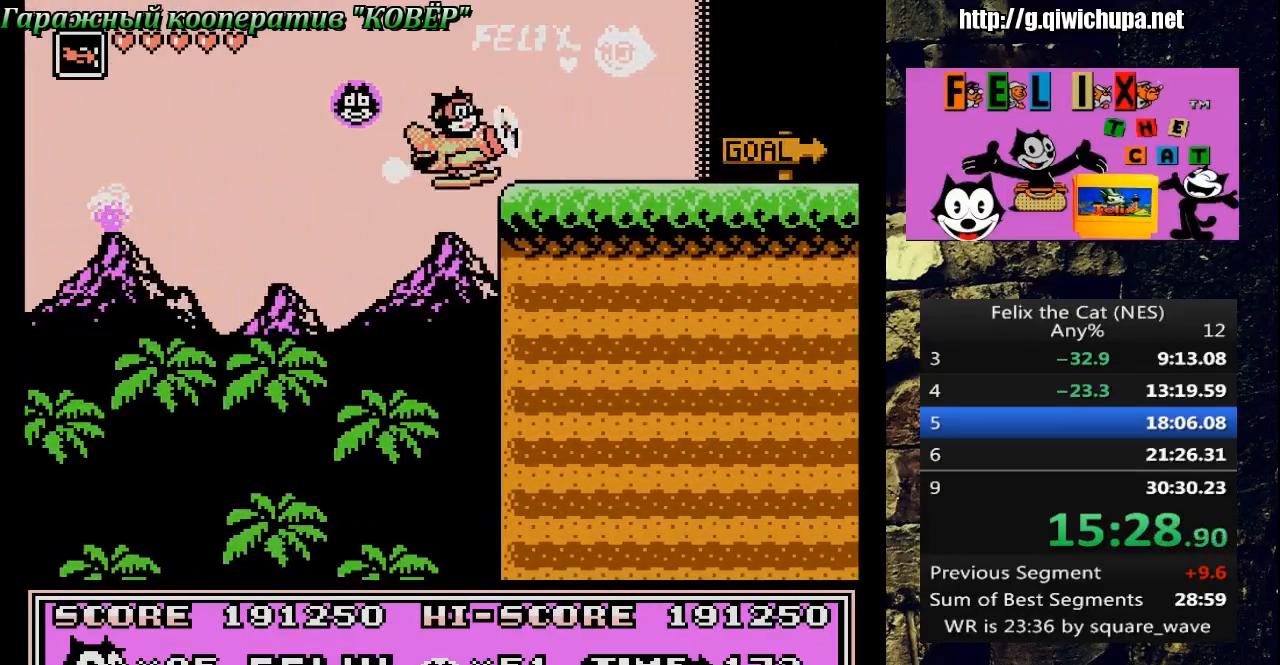
{"buttons": ["DPAD_RIGHT"], "events": [[67, "A", "up"]]}
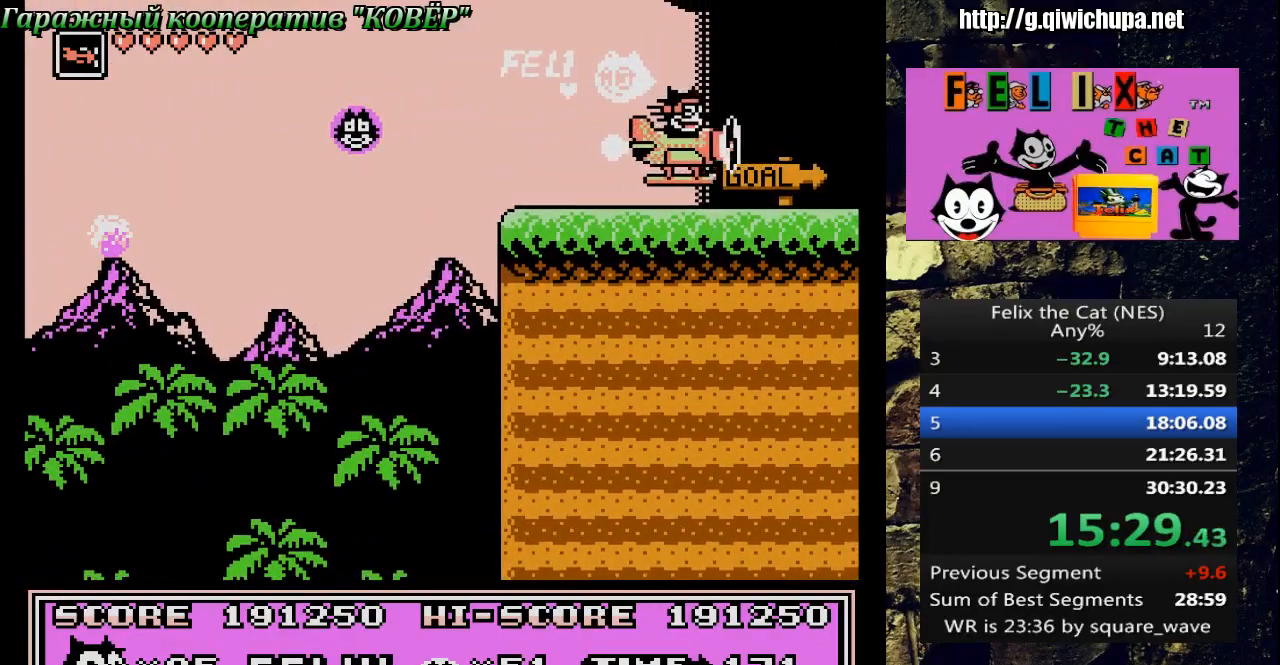
{"buttons": ["DPAD_RIGHT"], "events": []}
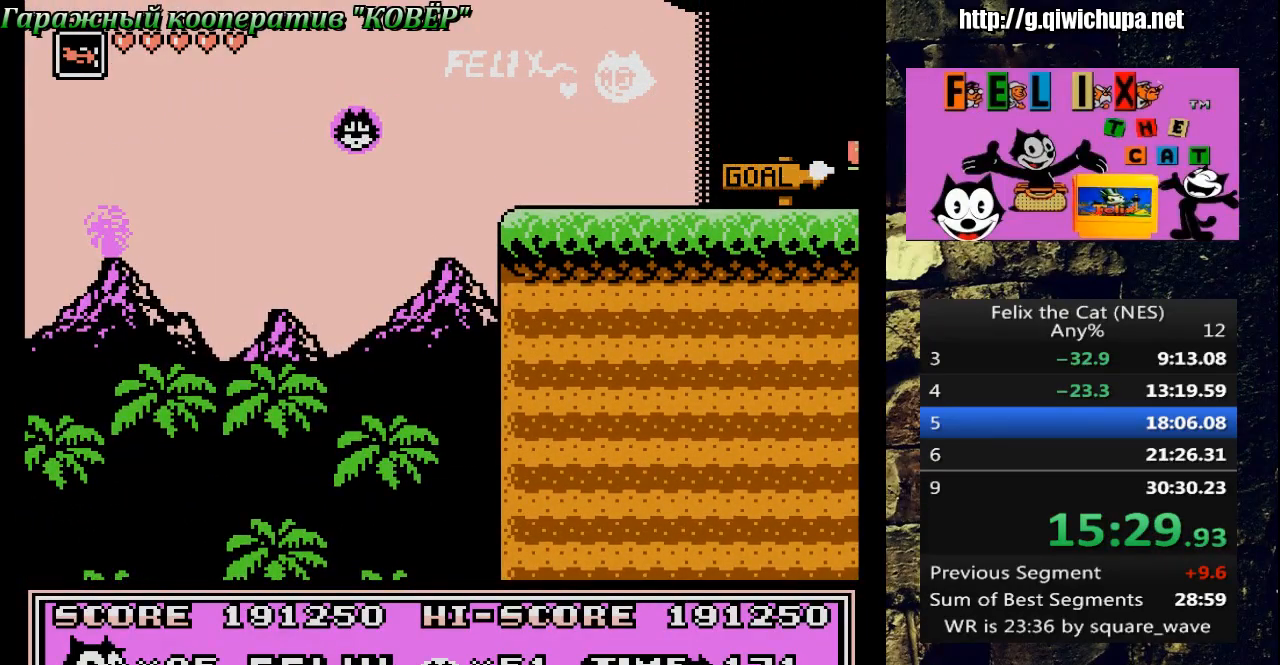
{"buttons": ["DPAD_RIGHT"], "events": []}
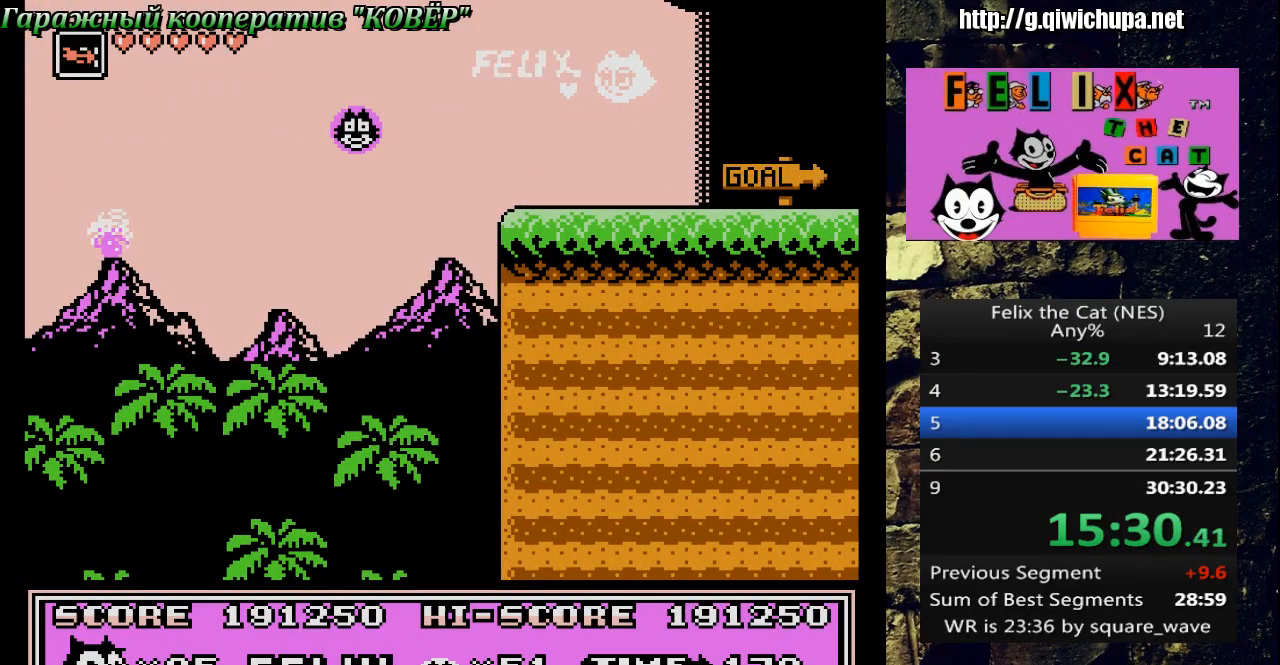
{"buttons": [], "events": [[117, "DPAD_RIGHT", "up"]]}
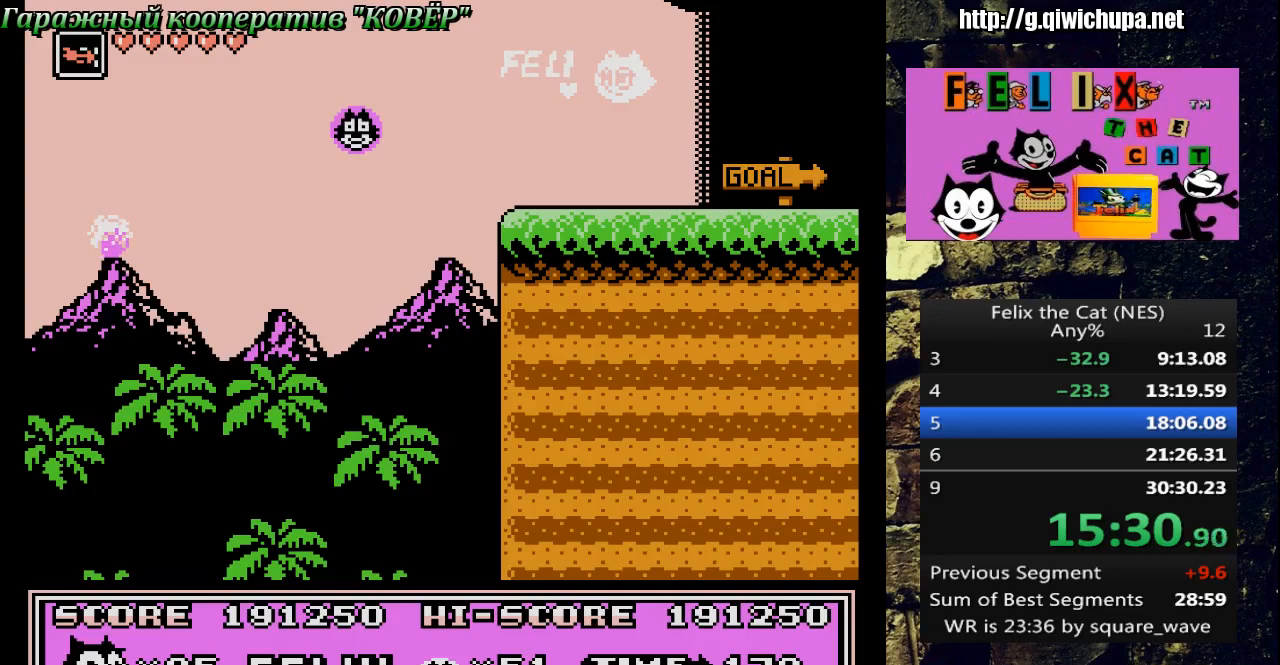
{"buttons": [], "events": []}
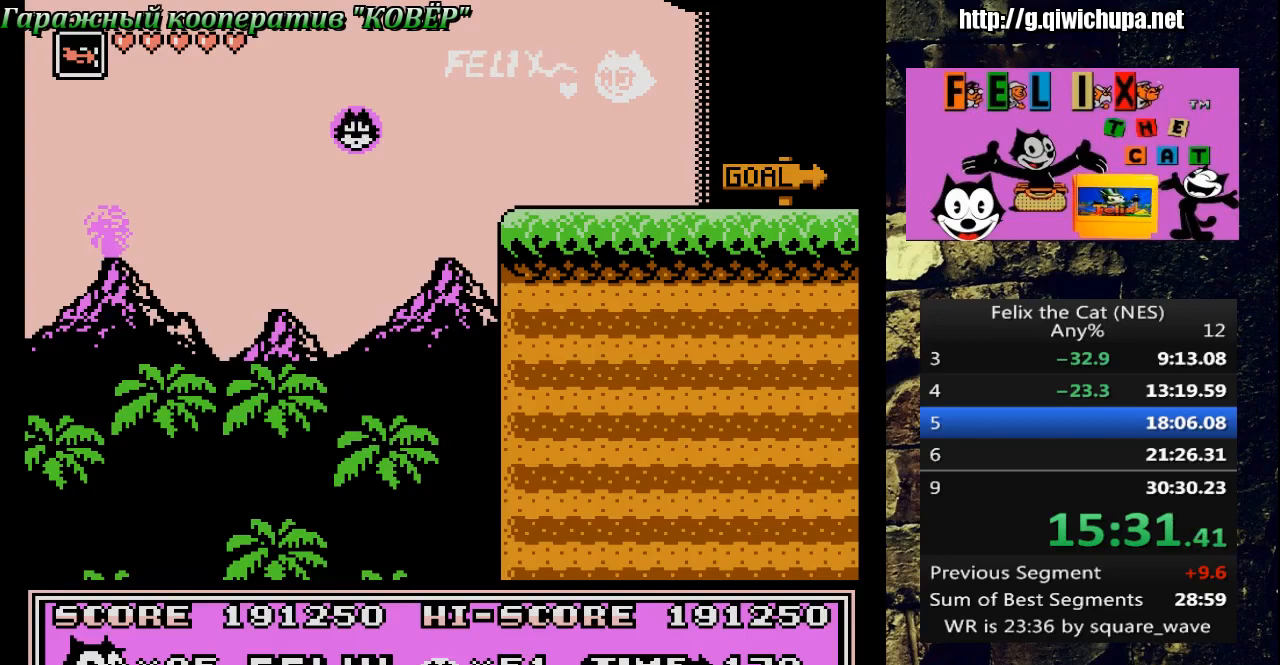
{"buttons": [], "events": []}
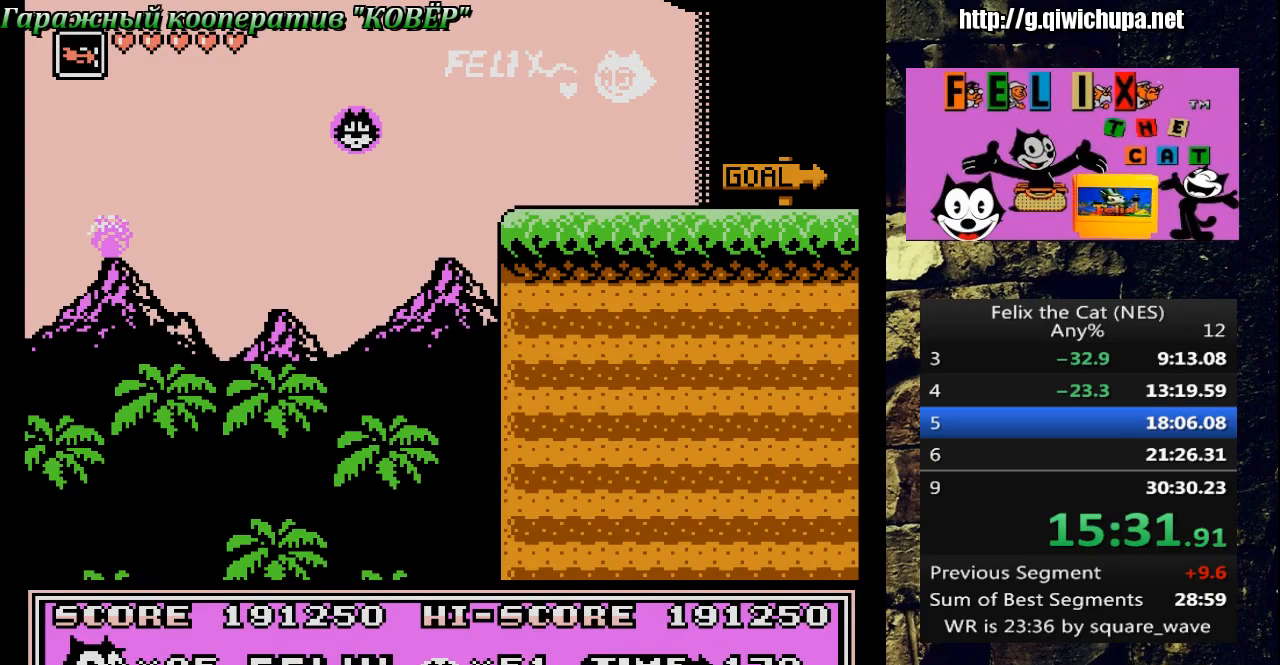
{"buttons": [], "events": []}
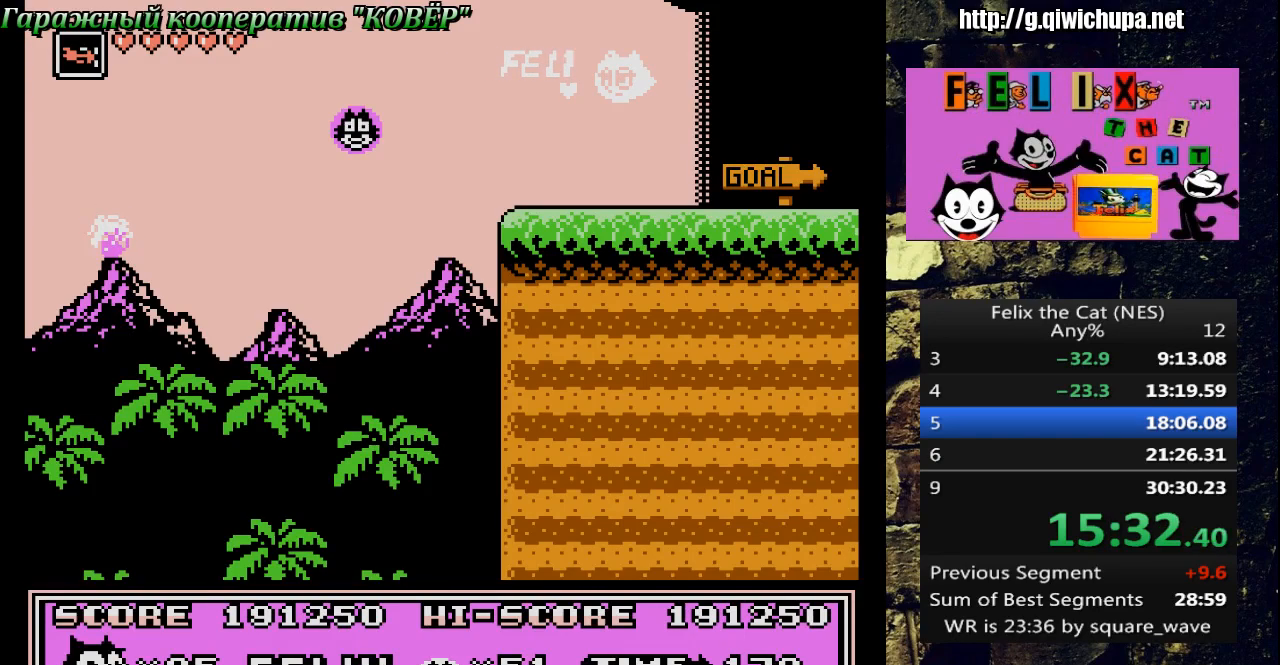
{"buttons": [], "events": [[350, "A", "down"], [383, "A", "up"]]}
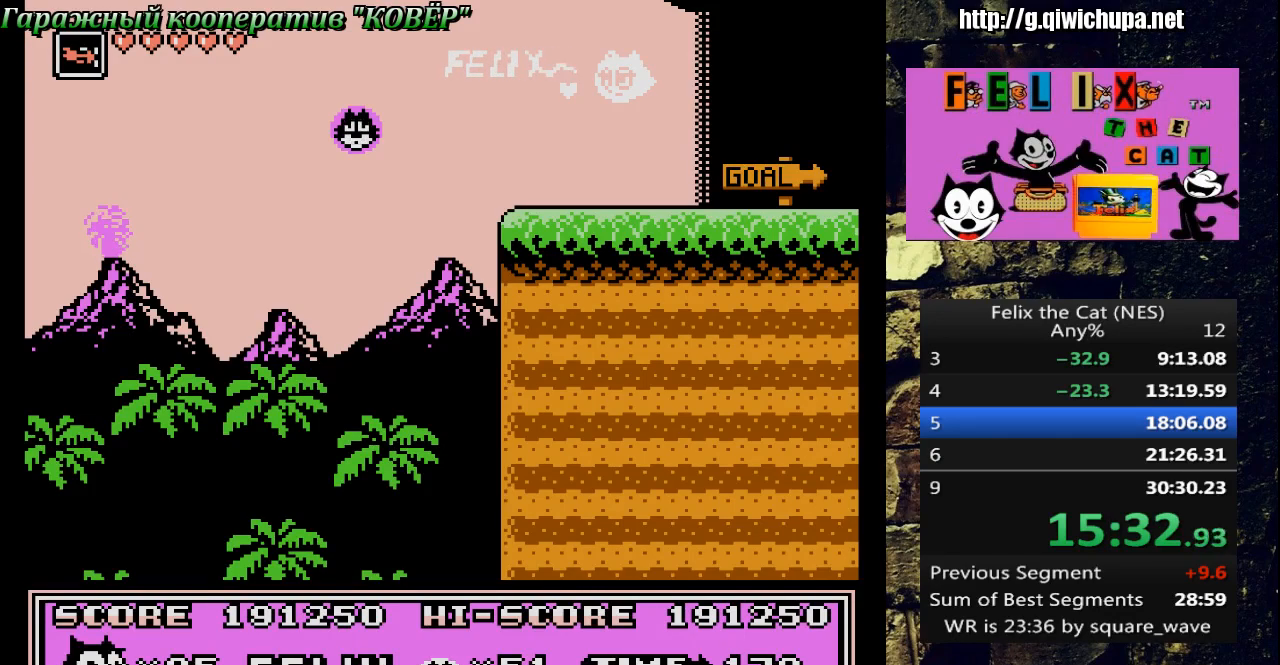
{"buttons": [], "events": [[183, "A", "down"], [250, "A", "up"], [367, "A", "down"], [467, "A", "up"]]}
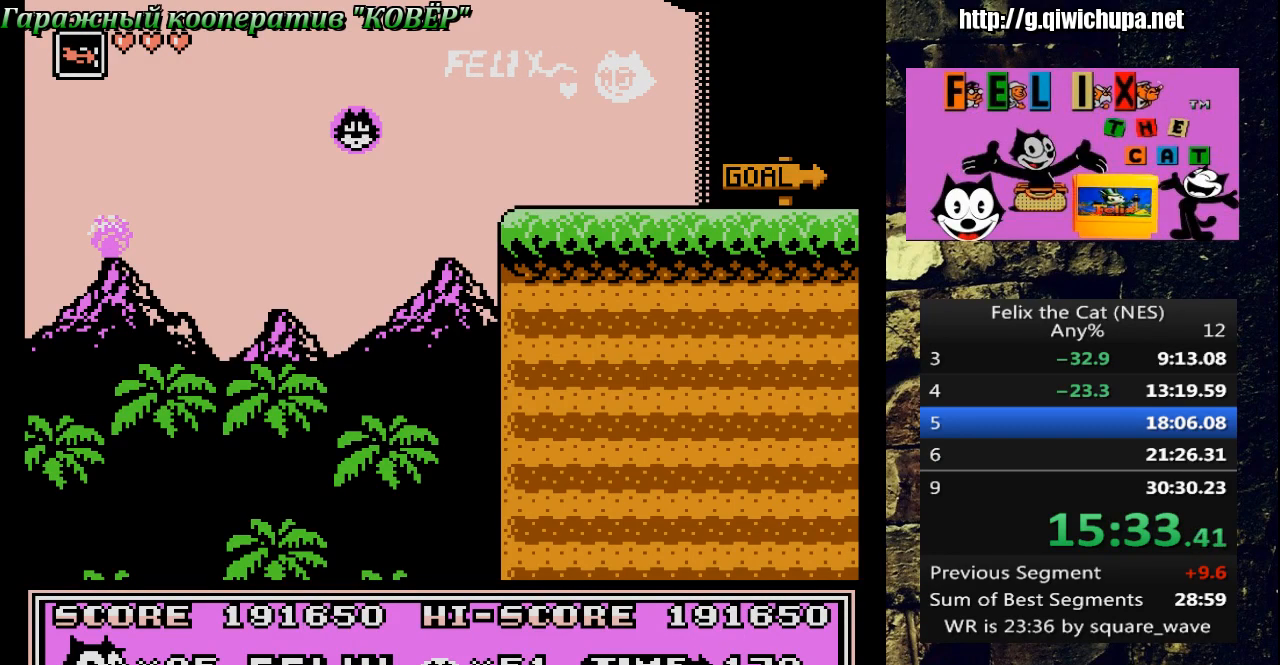
{"buttons": [], "events": [[67, "A", "down"], [100, "A", "up"], [250, "A", "down"], [317, "A", "up"], [400, "A", "down"], [450, "A", "up"]]}
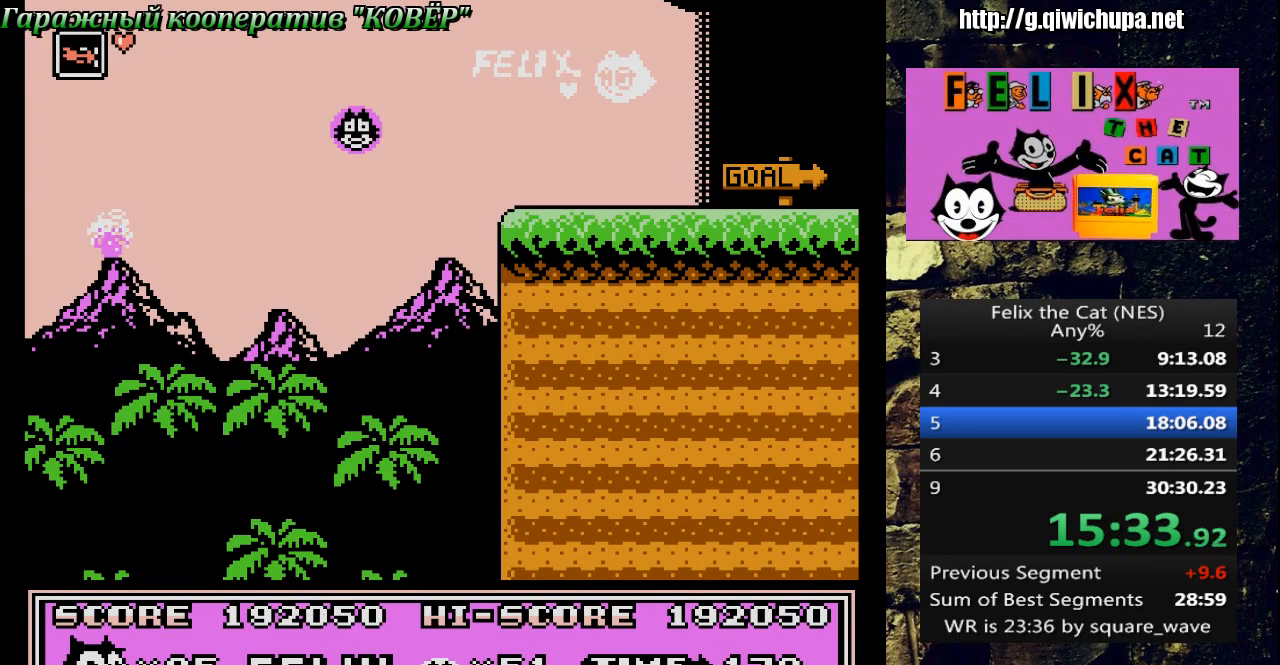
{"buttons": [], "events": [[283, "A", "down"], [400, "A", "up"]]}
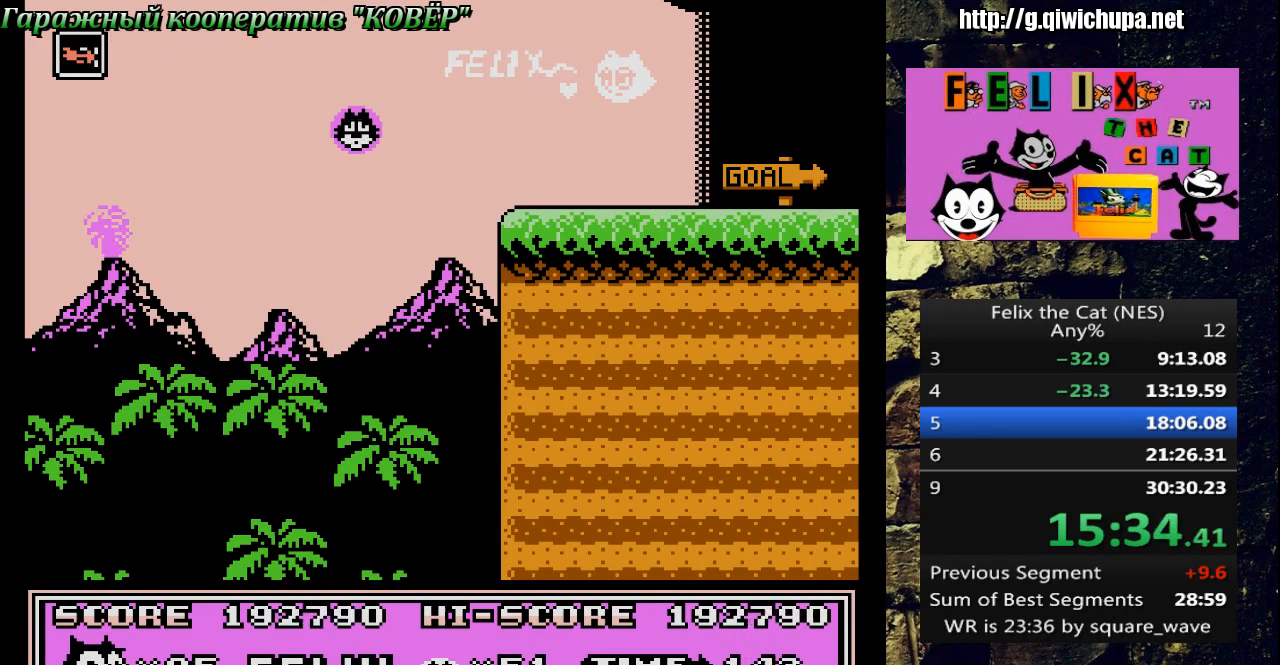
{"buttons": [], "events": [[50, "A", "down"], [300, "A", "up"]]}
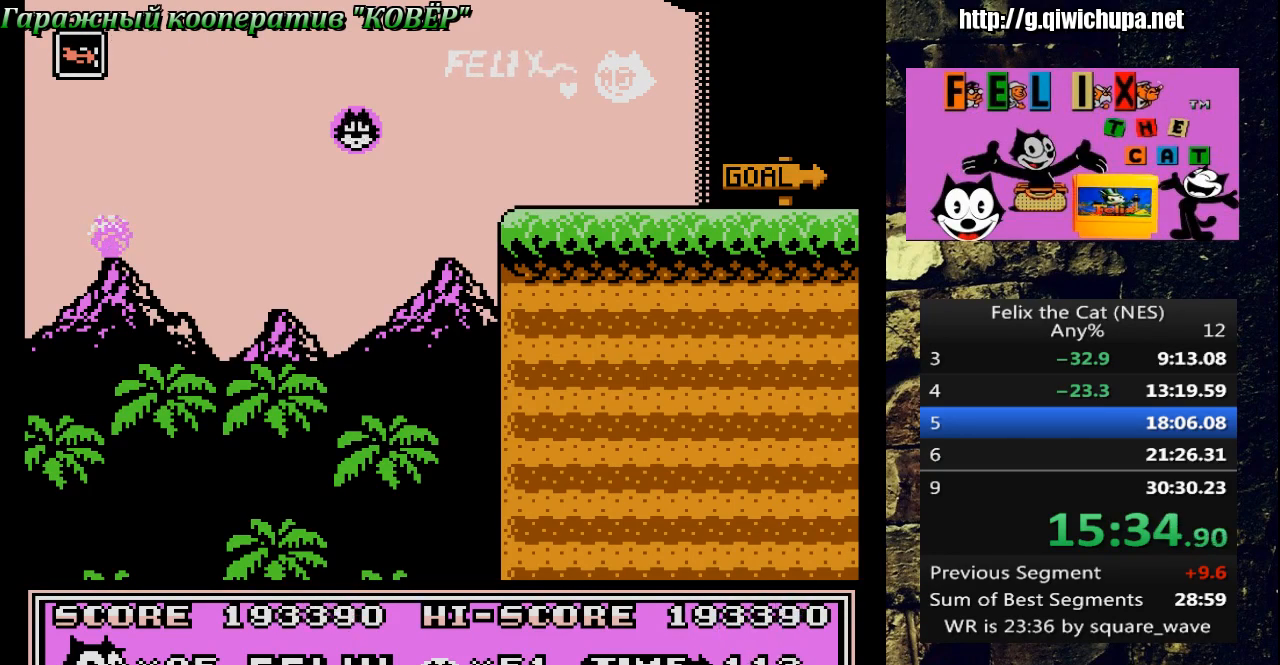
{"buttons": [], "events": []}
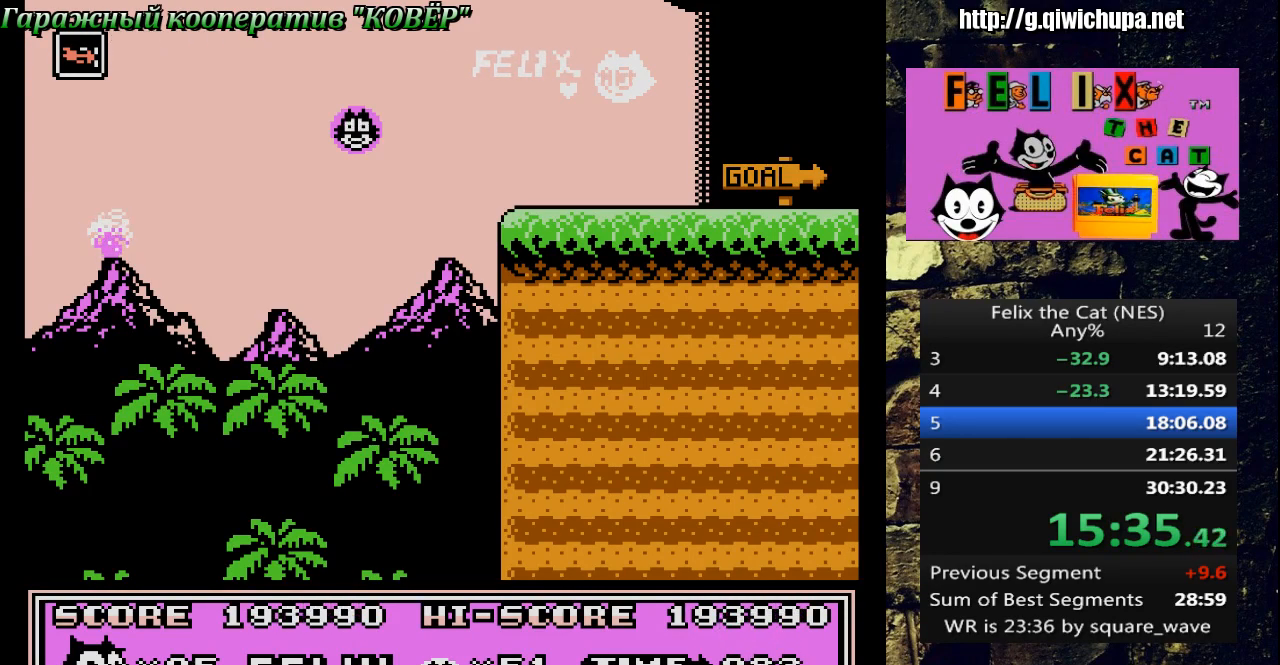
{"buttons": [], "events": [[133, "A", "down"], [267, "A", "up"]]}
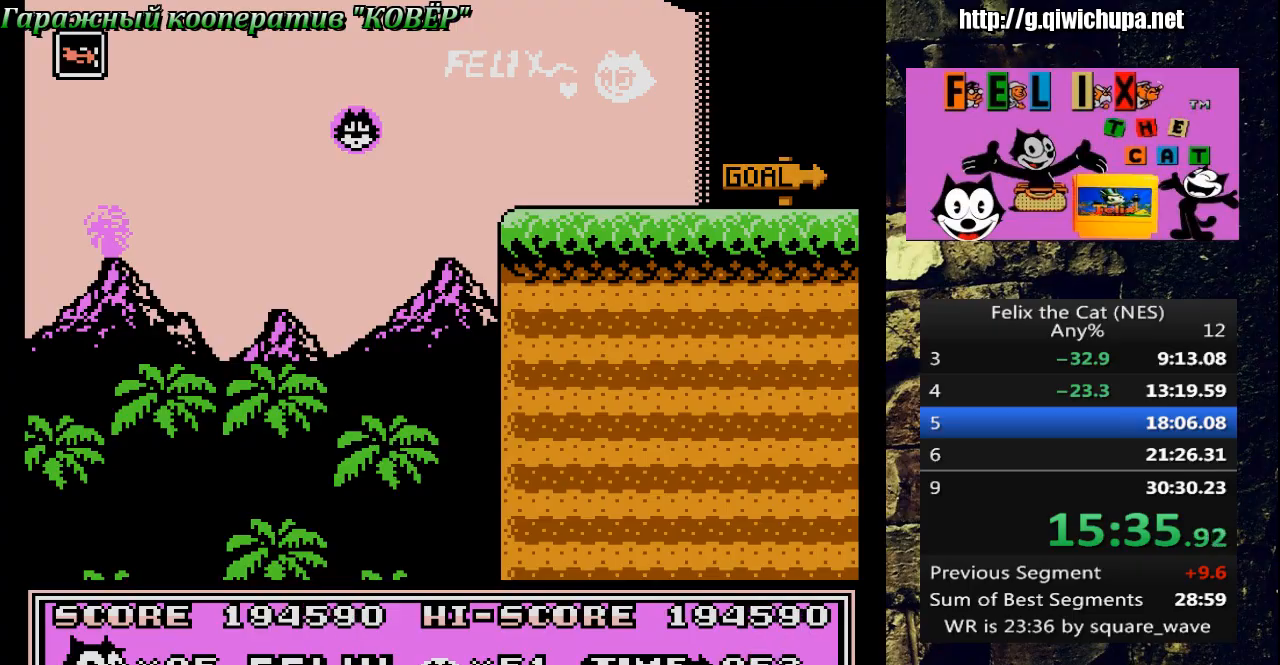
{"buttons": [], "events": [[50, "A", "down"], [117, "A", "up"], [183, "A", "down"], [317, "A", "up"], [400, "A", "down"], [467, "A", "up"]]}
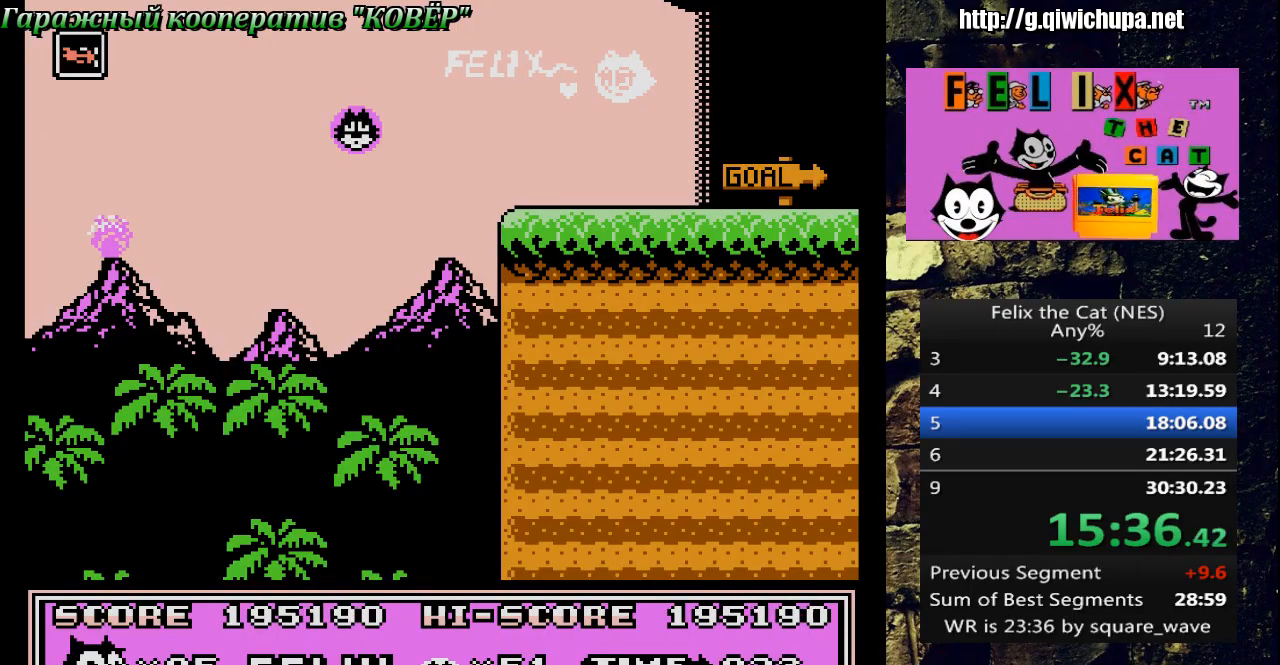
{"buttons": [], "events": [[17, "A", "down"], [83, "A", "up"], [117, "A", "down"], [183, "A", "up"], [250, "A", "down"], [300, "A", "up"]]}
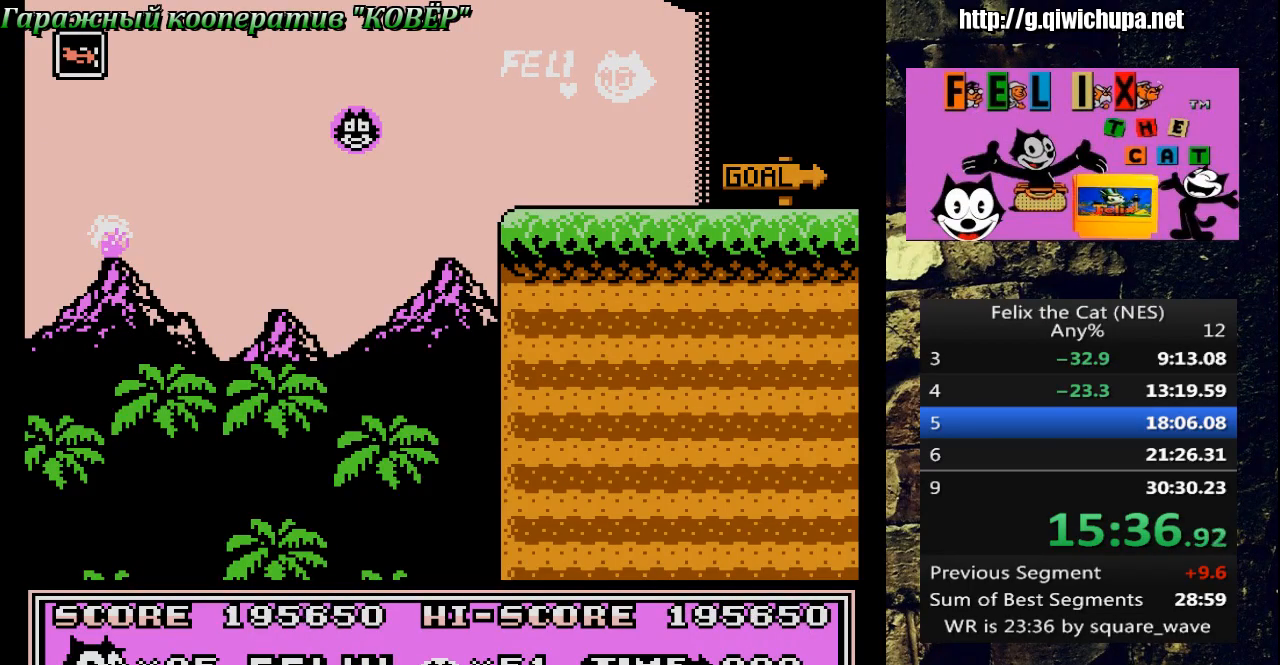
{"buttons": [], "events": []}
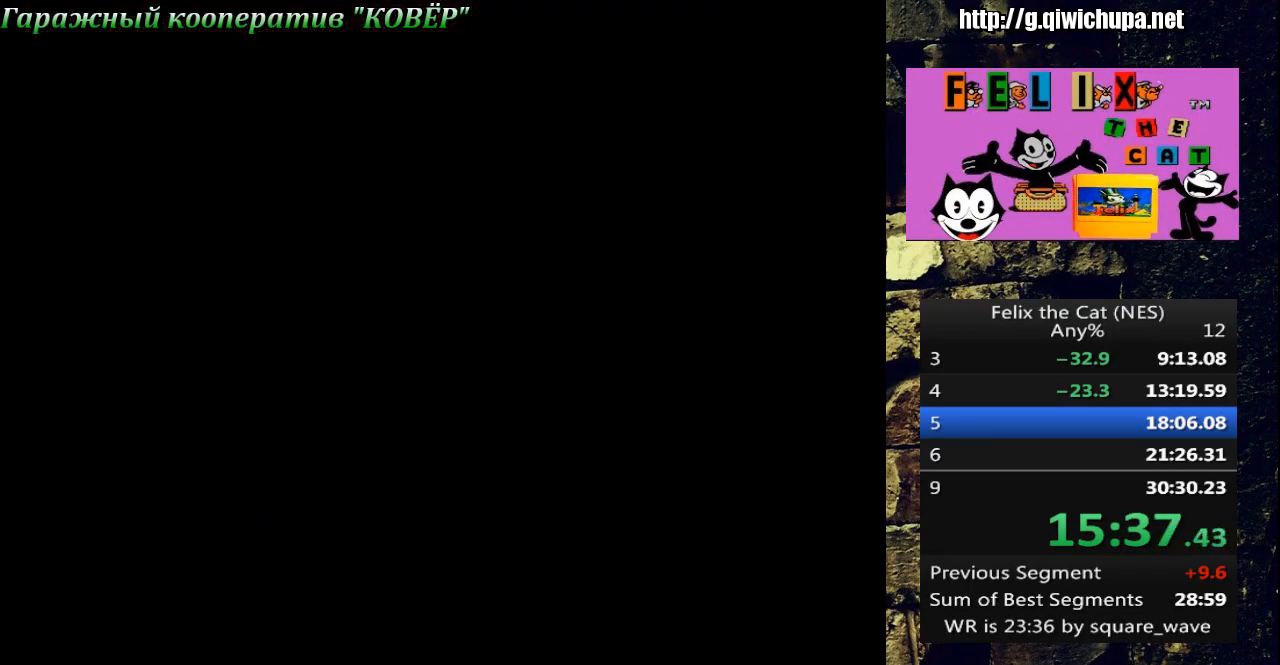
{"buttons": [], "events": [[217, "START", "down"], [333, "START", "up"], [417, "START", "down"], [500, "START", "up"]]}
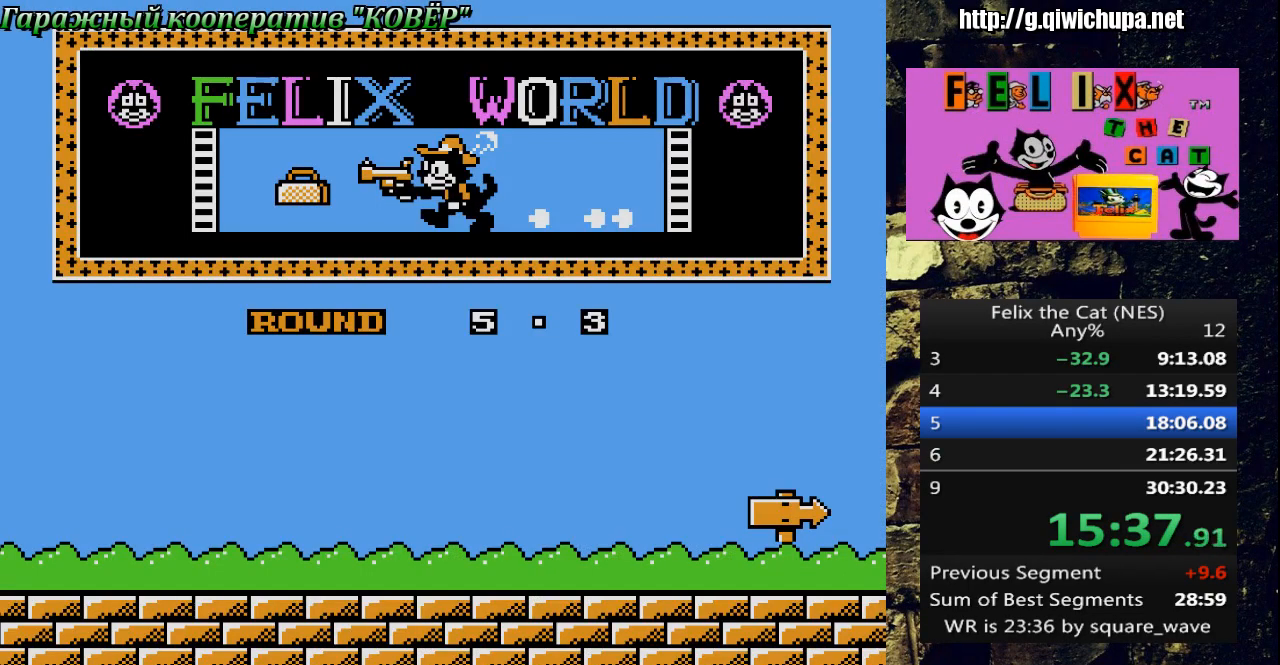
{"buttons": ["START"], "events": [[50, "START", "down"], [267, "START", "up"], [300, "START", "down"], [383, "START", "up"], [433, "START", "down"]]}
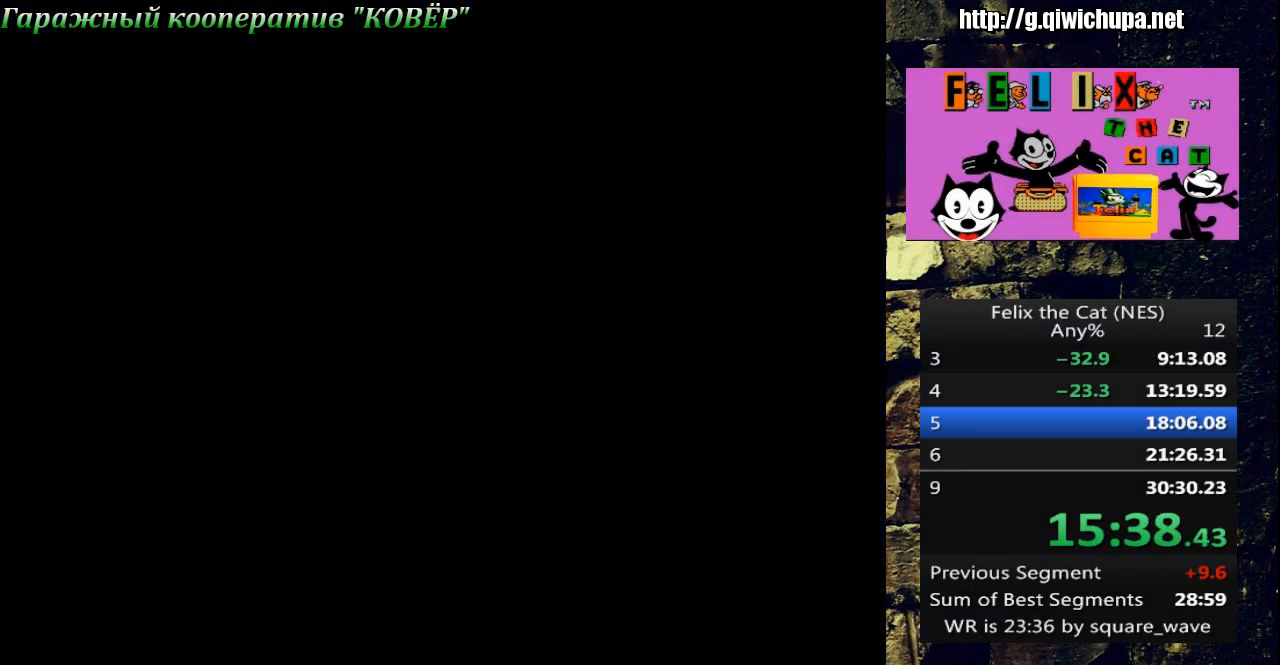
{"buttons": [], "events": [[83, "START", "up"]]}
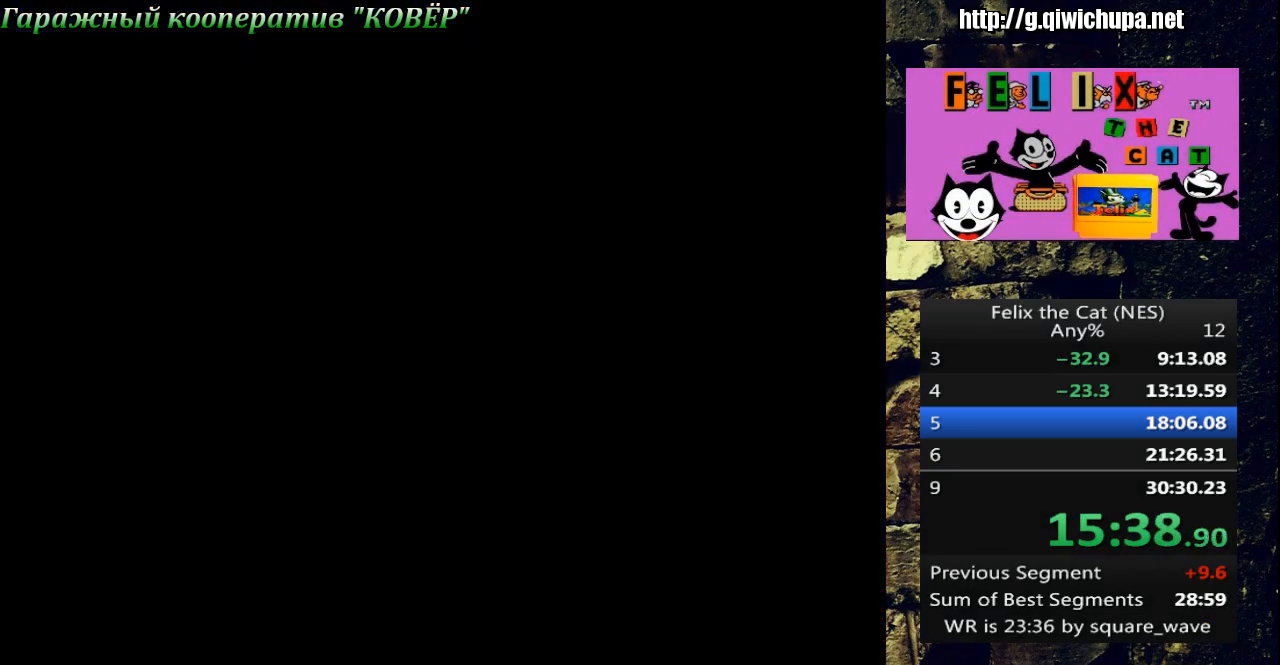
{"buttons": [], "events": []}
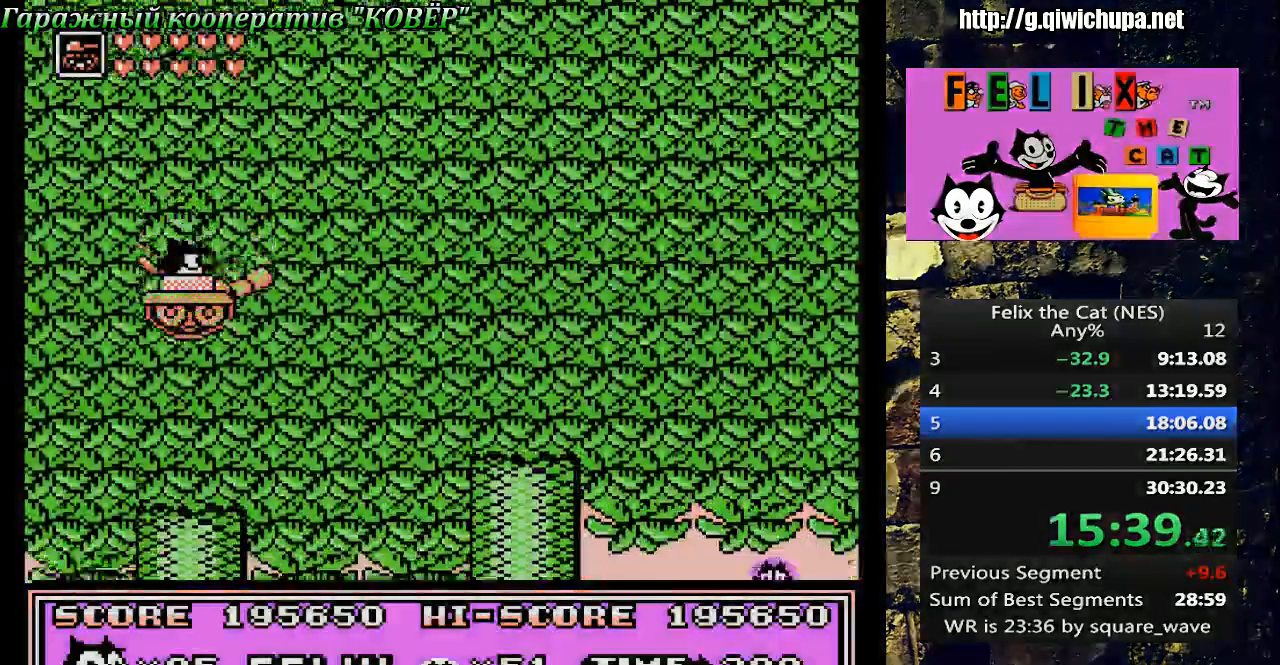
{"buttons": ["DPAD_RIGHT"], "events": [[150, "DPAD_RIGHT", "down"]]}
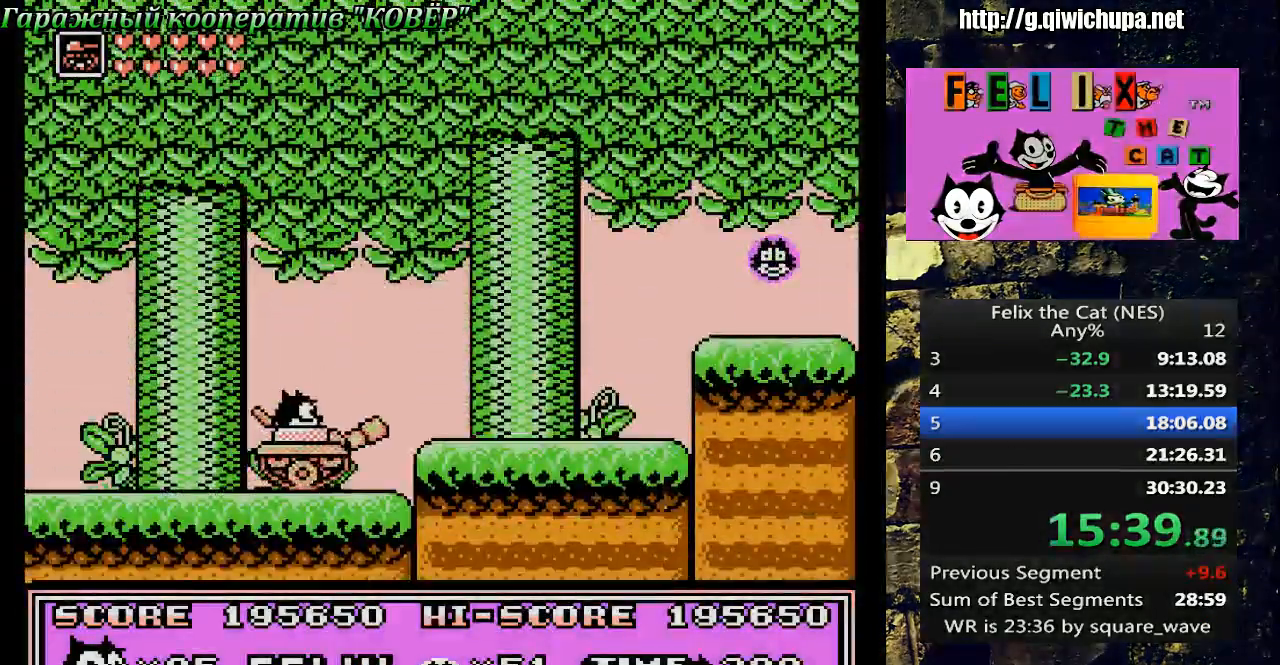
{"buttons": ["DPAD_RIGHT"], "events": [[50, "A", "down"], [133, "A", "up"], [283, "B", "down"], [400, "B", "up"]]}
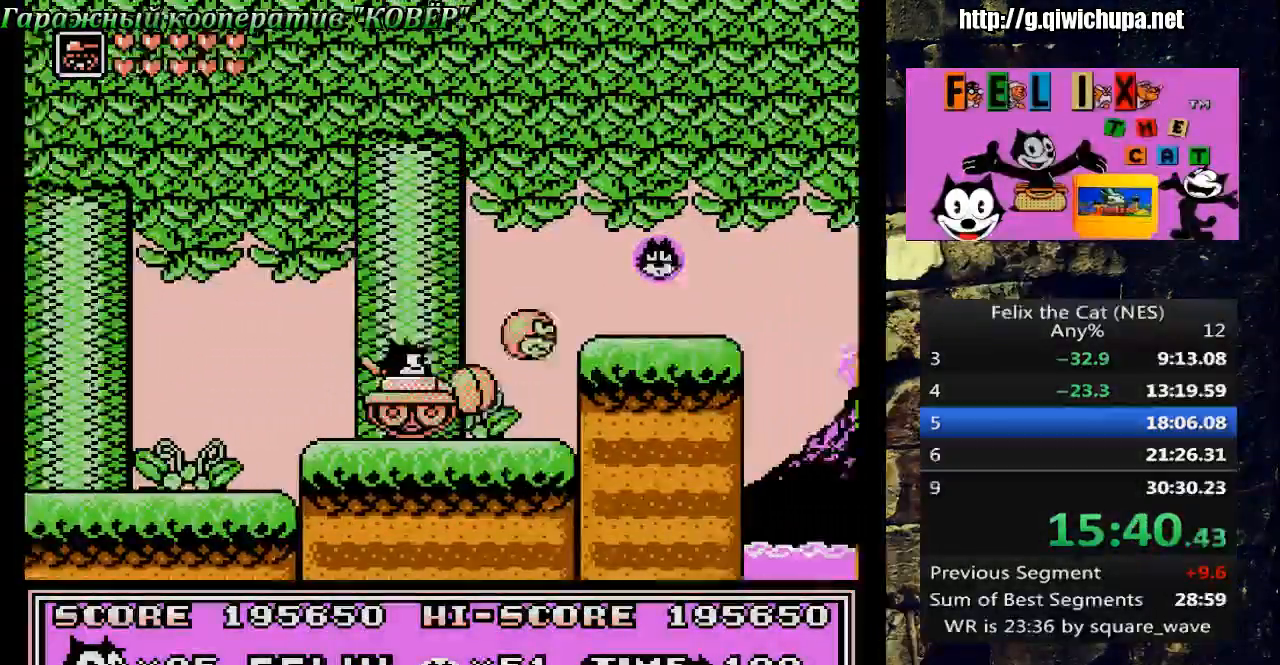
{"buttons": [], "events": [[67, "A", "down"], [250, "A", "up"], [467, "DPAD_RIGHT", "up"]]}
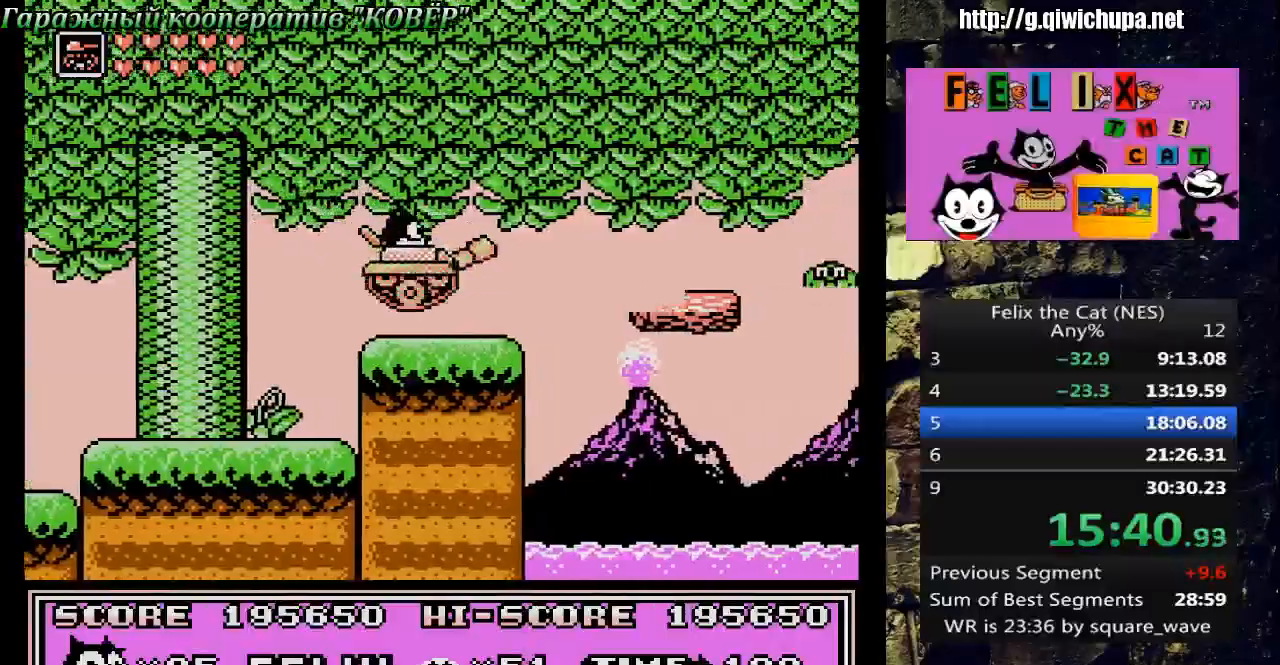
{"buttons": ["DPAD_RIGHT"], "events": [[67, "DPAD_RIGHT", "down"], [67, "DPAD_UP", "down"], [100, "DPAD_UP", "up"], [117, "A", "down"], [267, "A", "up"]]}